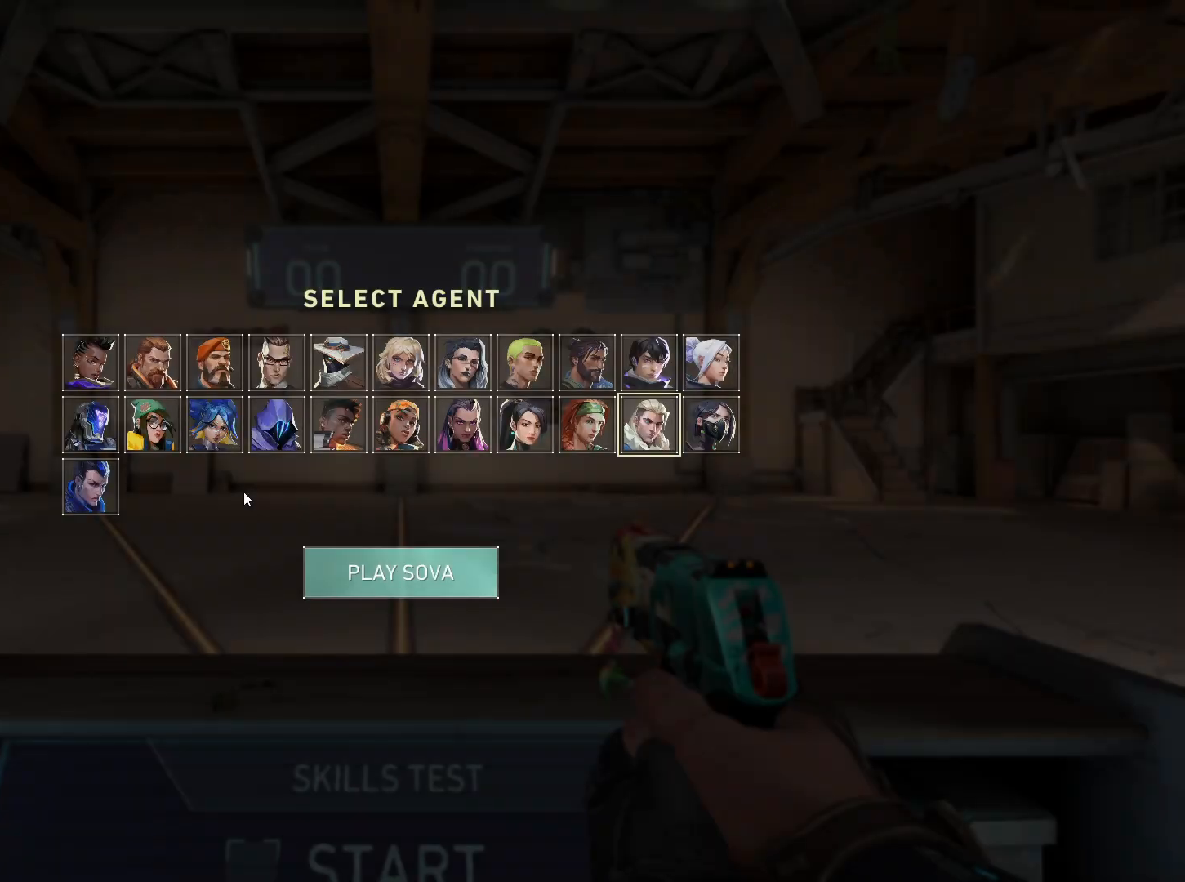
Gameplay with keyboard and mouse; each line is a JSON object with the keys and mouse buttons held at the frame after it. "events" lists presses ("down") and releases ("up") of "a", "ctrl", "d", "e", "q", "s", "shift", "space", "w", "mouse_left", "mouse_wheel", "mouse_right", "mouse_mb4" and "mouse_mb5" between this image and that frame as [ms after this image, input, new state], when the widget could be followed in between. "mouse_left", "mouse_wheel", "mouse_right", "mouse_mb4", "mouse_mb5" = the "left", "wheel", "right", "mb4", "mb5" buttons of the "mouse" list. No other keys are recorded. "wheel" means that the mouse wheel is clicked or scrolled. Mouse movement is not recorded.
{"keys": [], "mouse": [], "events": []}
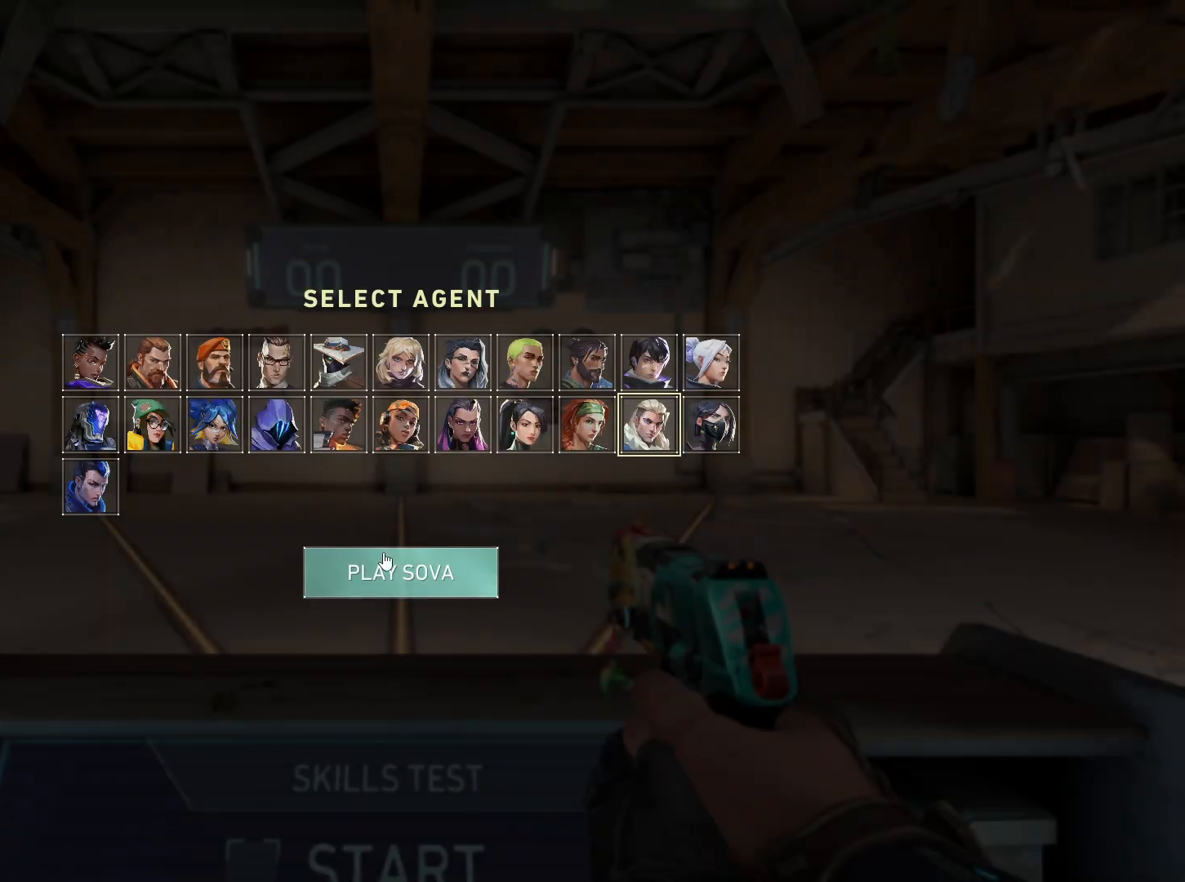
{"keys": [], "mouse": [], "events": [[217, "mouse_left", "down"], [300, "mouse_left", "up"]]}
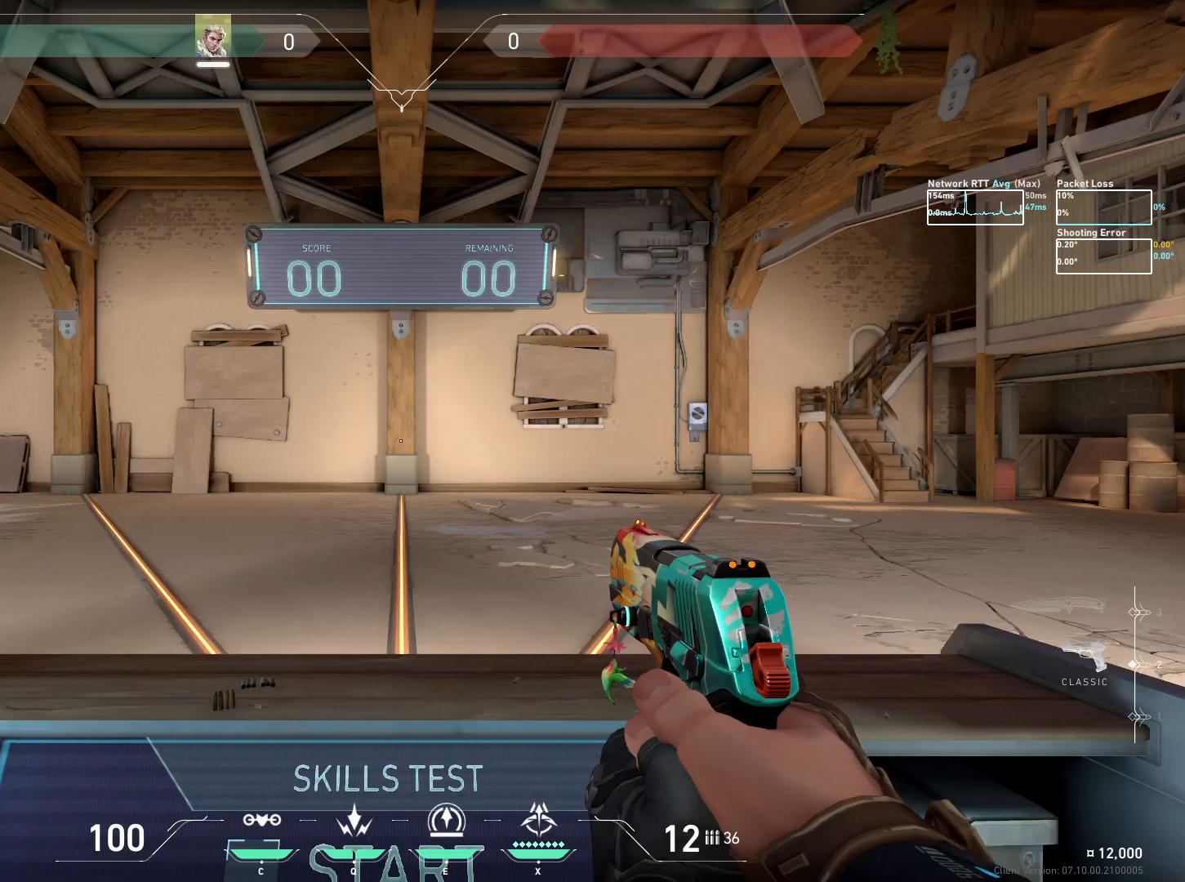
{"keys": [], "mouse": [], "events": []}
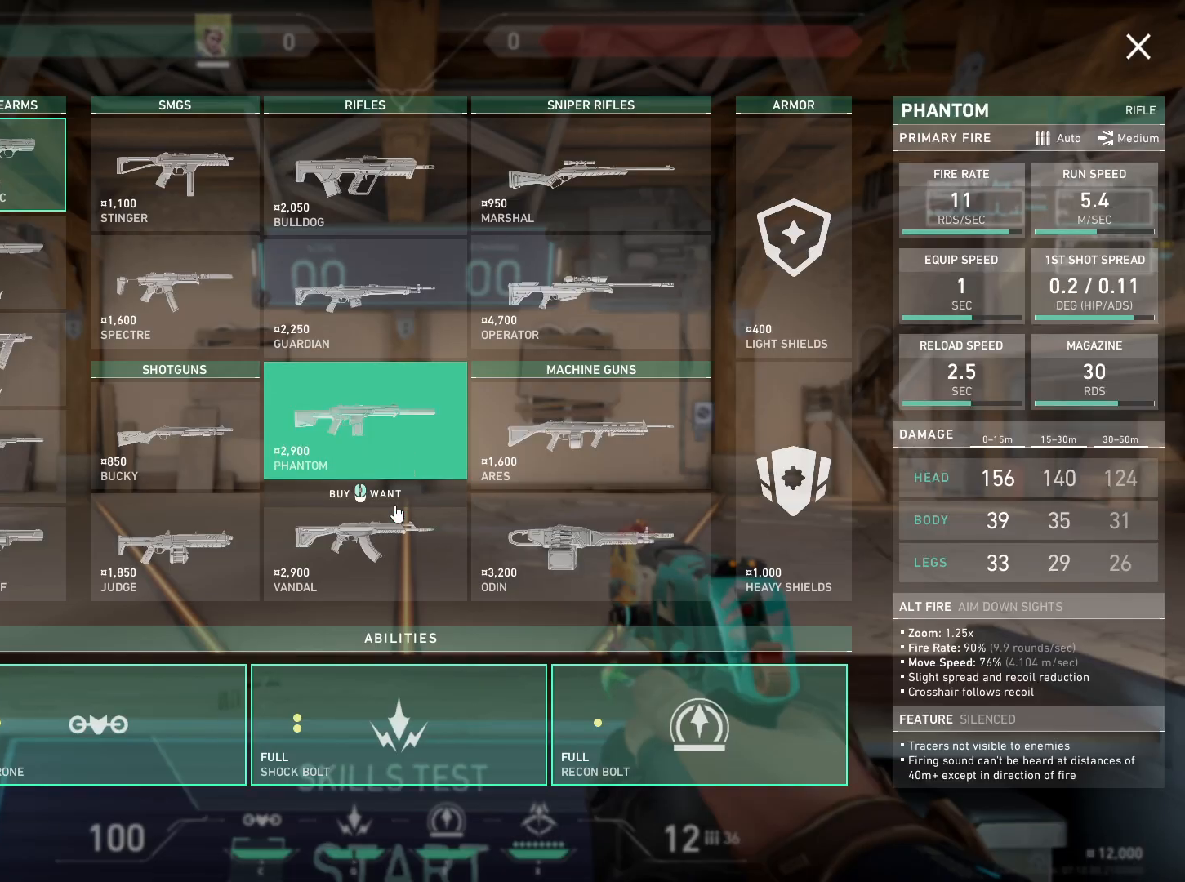
{"keys": [], "mouse": [], "events": [[50, "mouse_left", "down"], [117, "mouse_left", "up"], [233, "mouse_left", "down"], [317, "mouse_left", "up"]]}
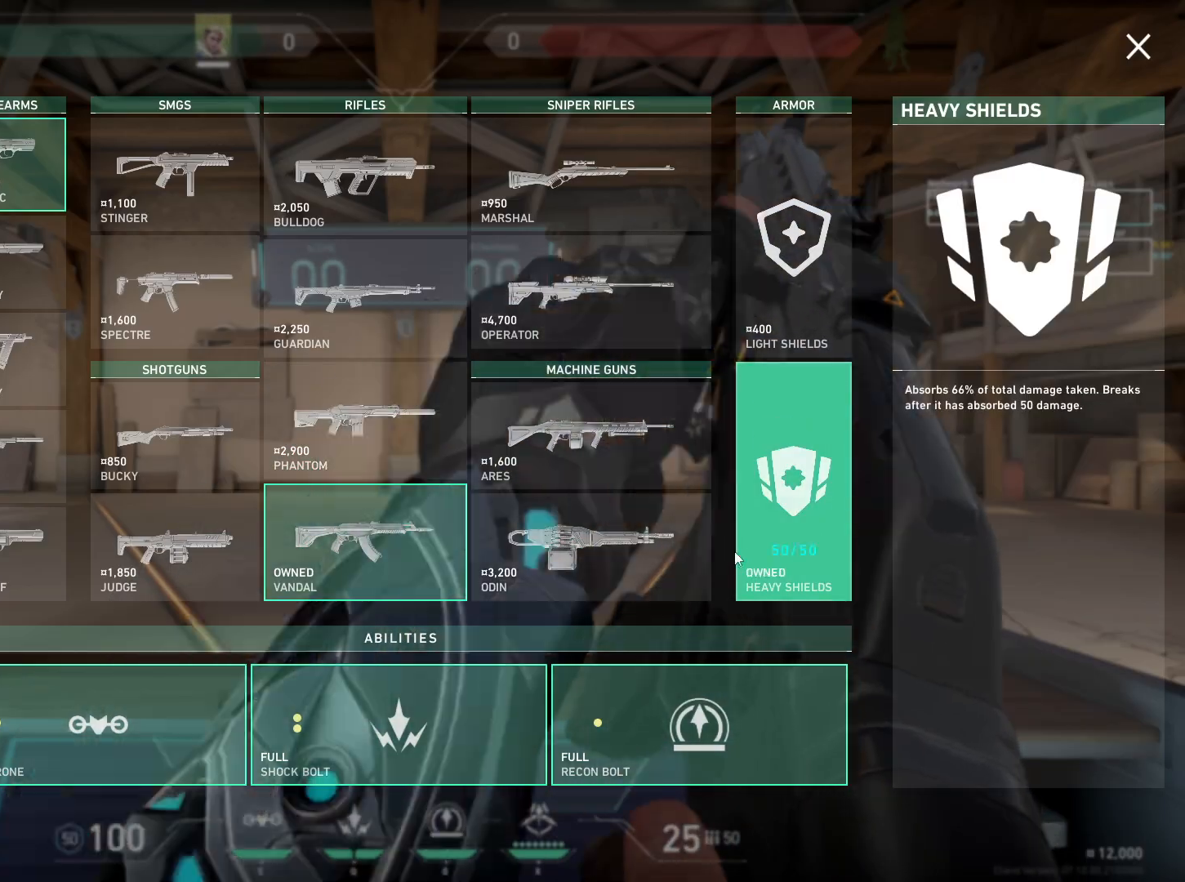
{"keys": ["space", "w"], "mouse": [], "events": [[33, "w", "down"], [400, "space", "down"]]}
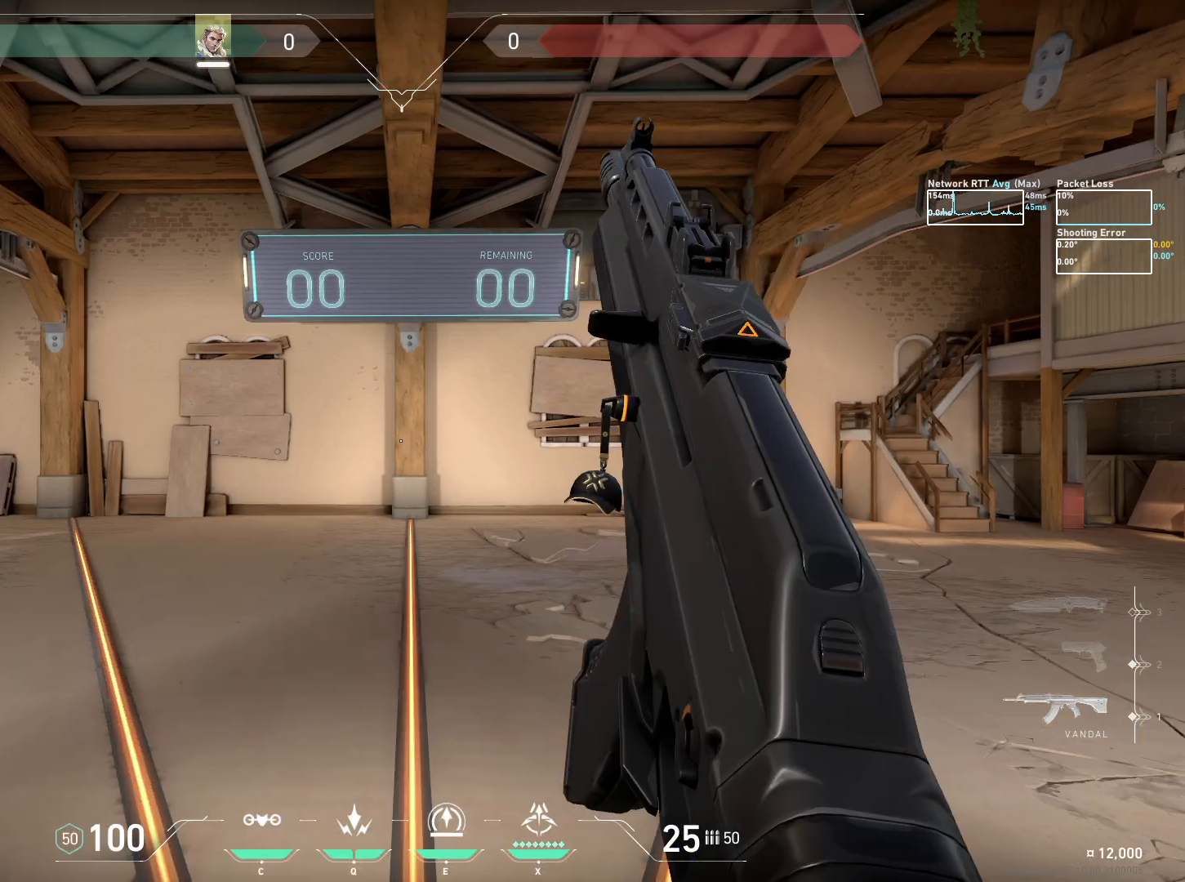
{"keys": ["s"], "mouse": [], "events": [[17, "space", "up"], [50, "w", "up"], [217, "s", "down"]]}
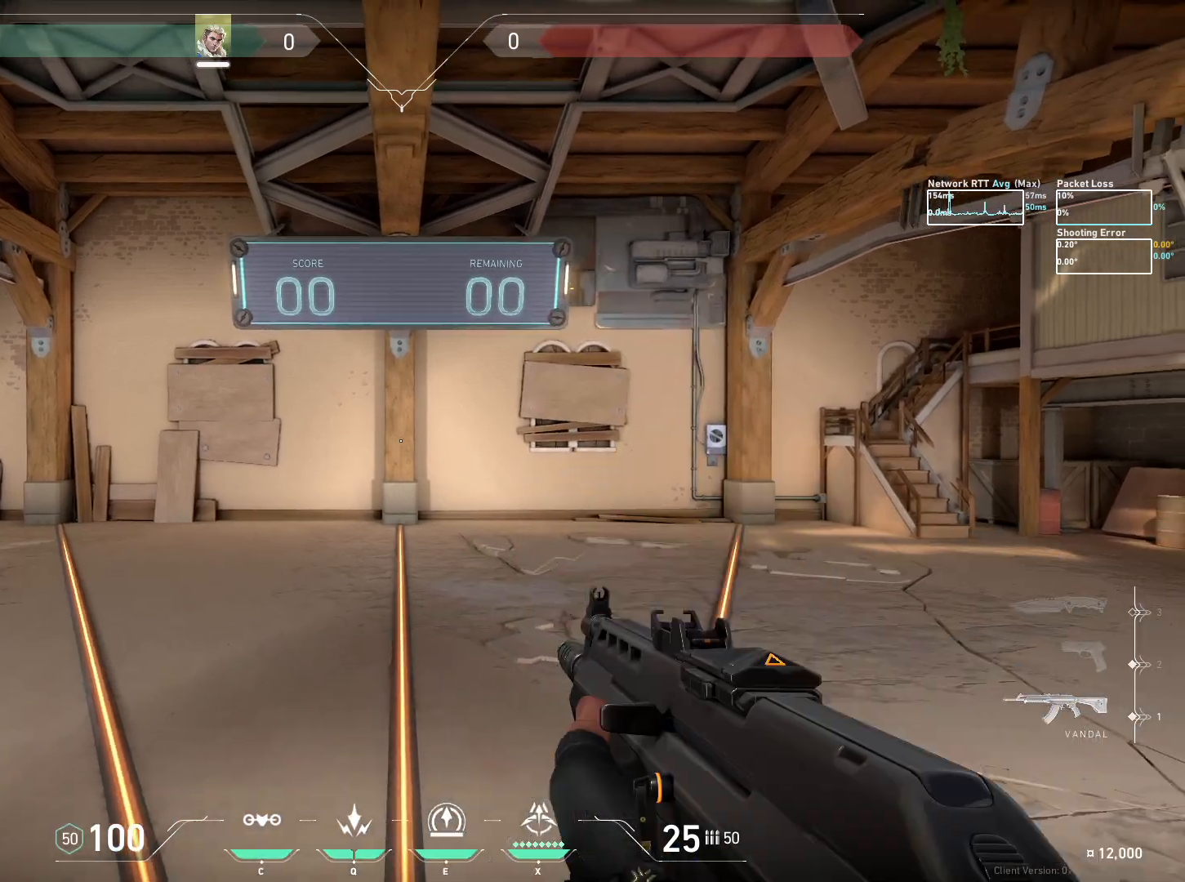
{"keys": ["w"], "mouse": [], "events": [[167, "s", "up"], [350, "w", "down"]]}
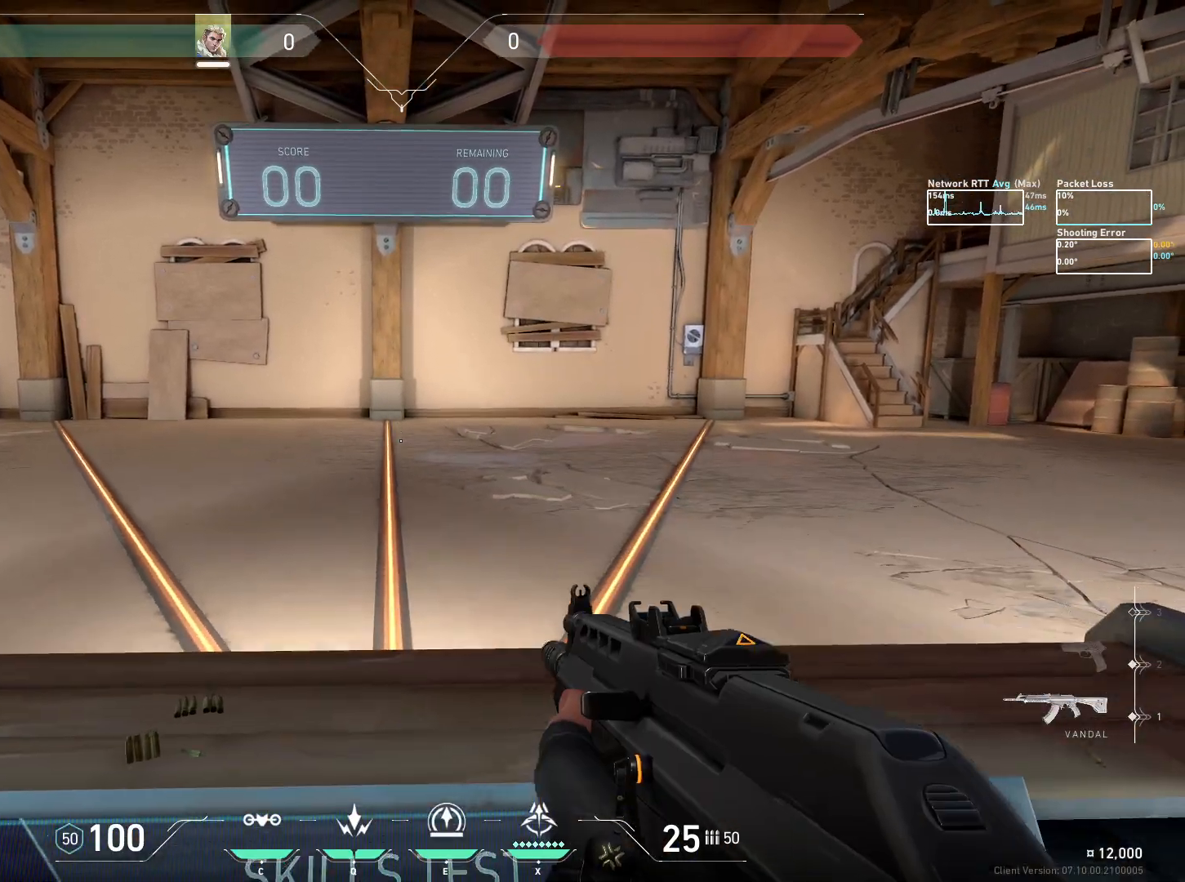
{"keys": ["w"], "mouse": [], "events": [[17, "space", "down"], [133, "space", "up"]]}
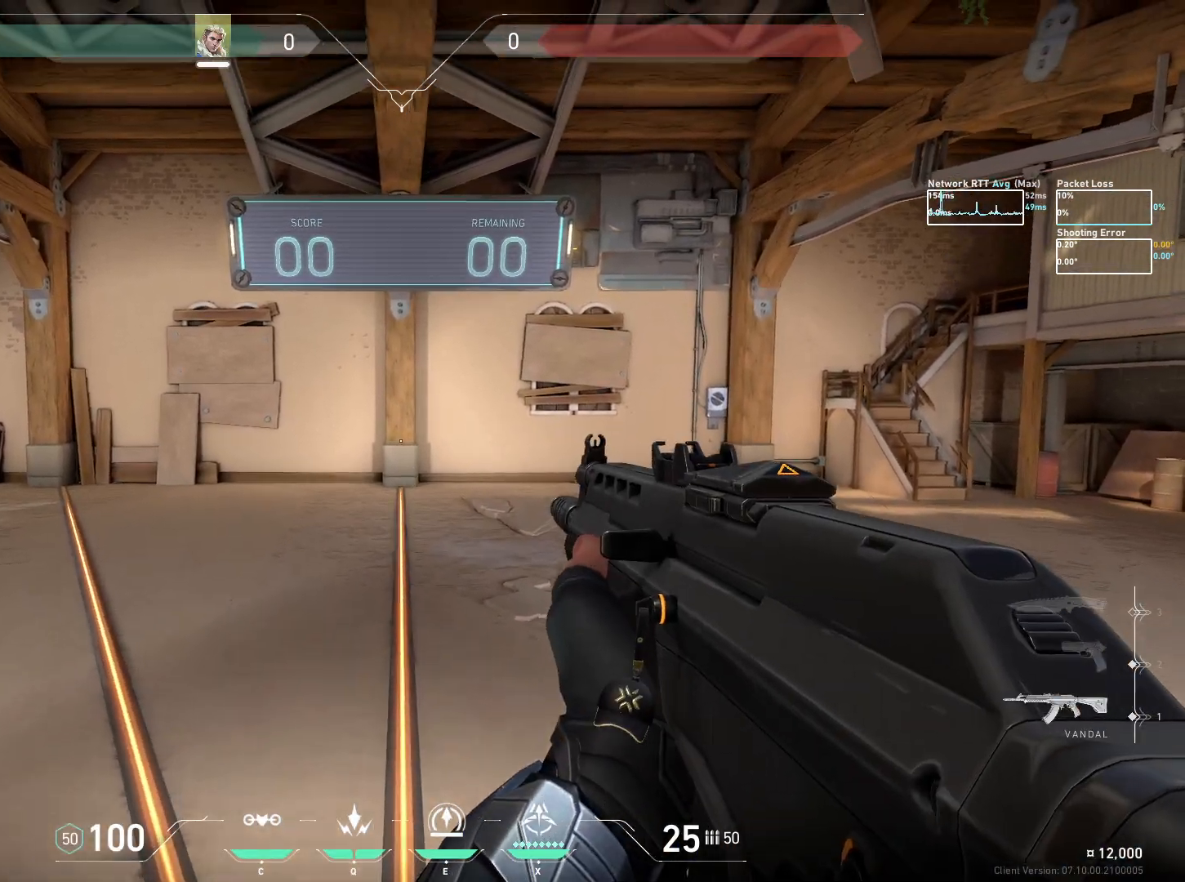
{"keys": ["w"], "mouse": [], "events": []}
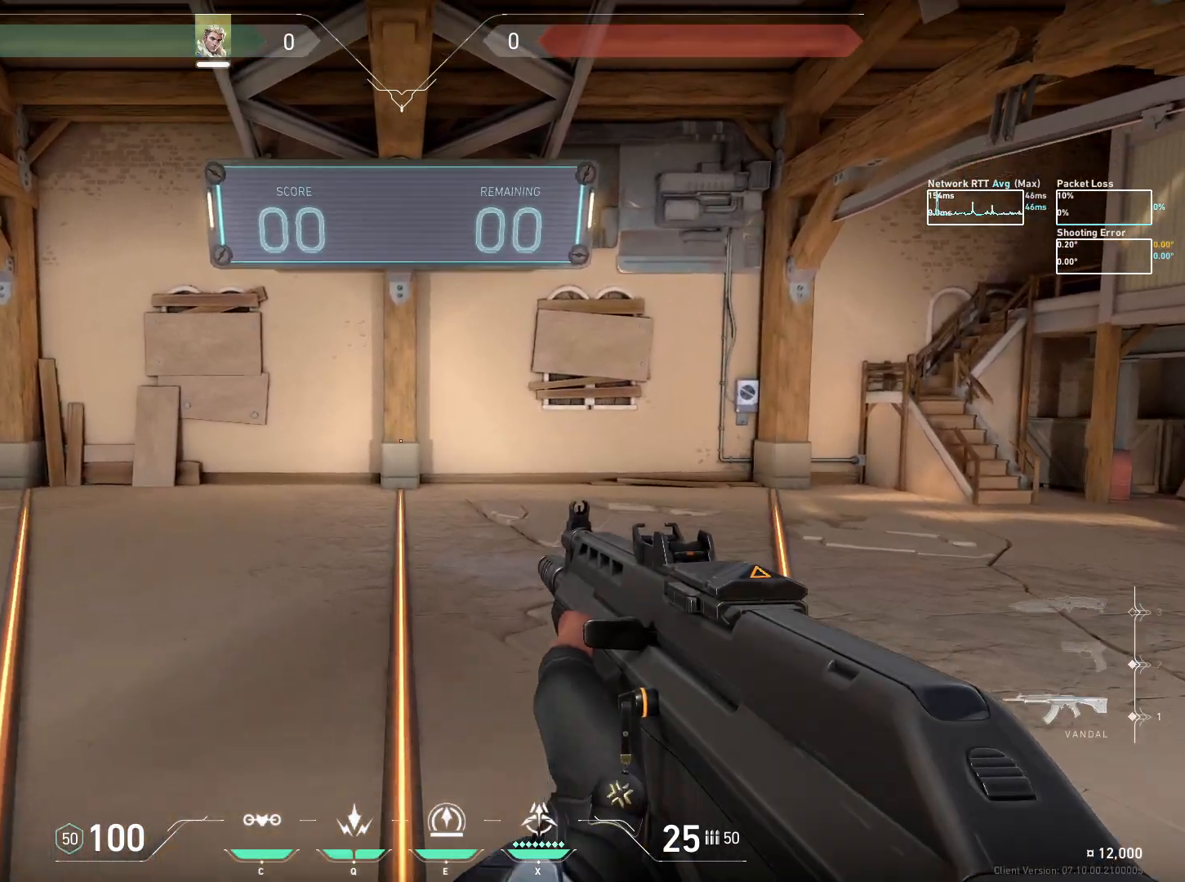
{"keys": ["w"], "mouse": [], "events": []}
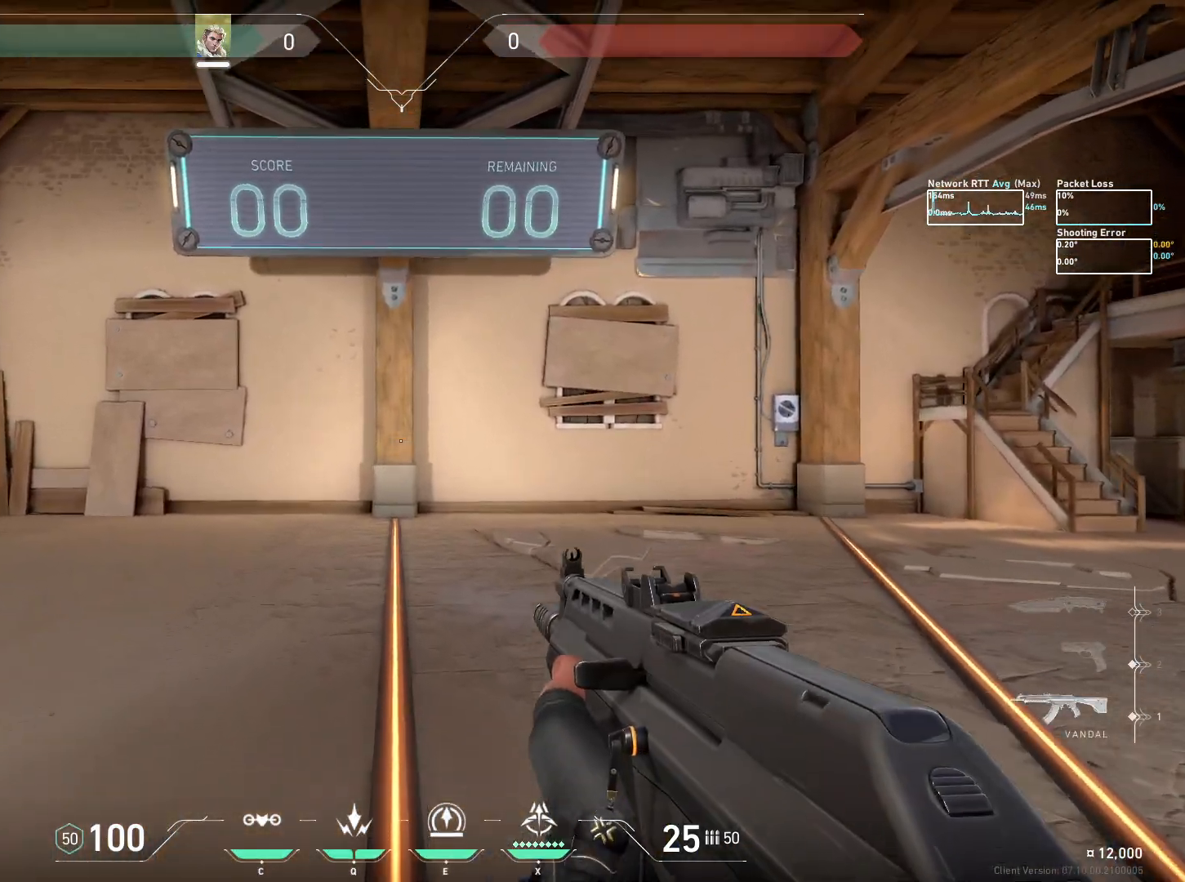
{"keys": ["w"], "mouse": [], "events": []}
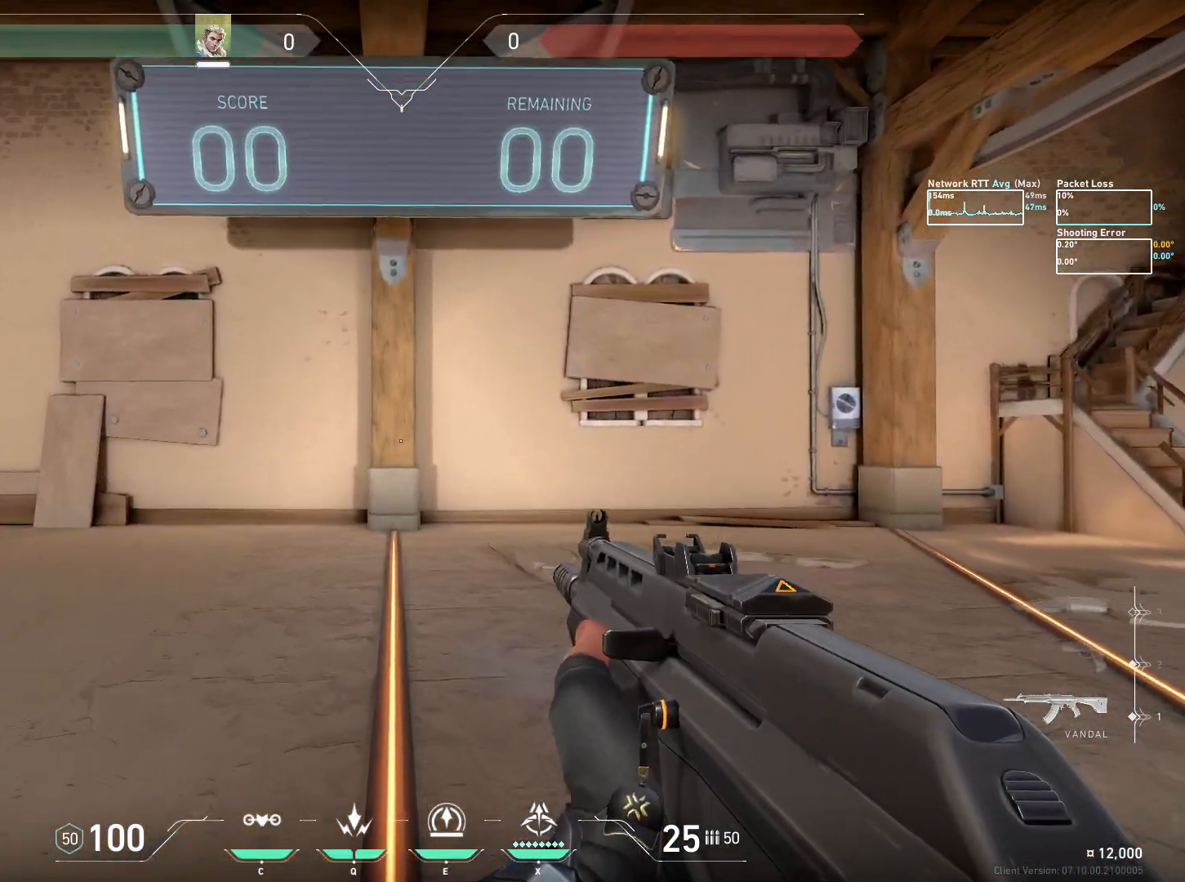
{"keys": ["w"], "mouse": [], "events": []}
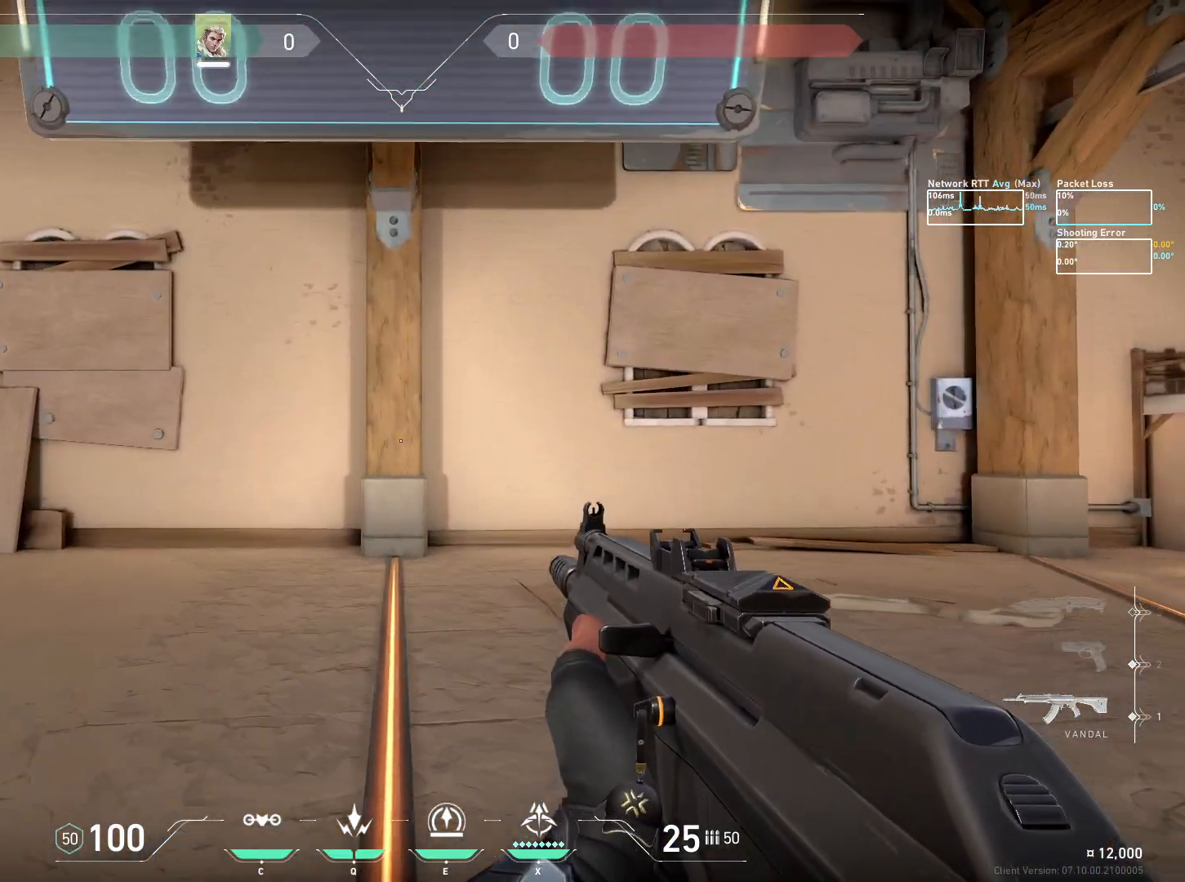
{"keys": ["w"], "mouse": [], "events": []}
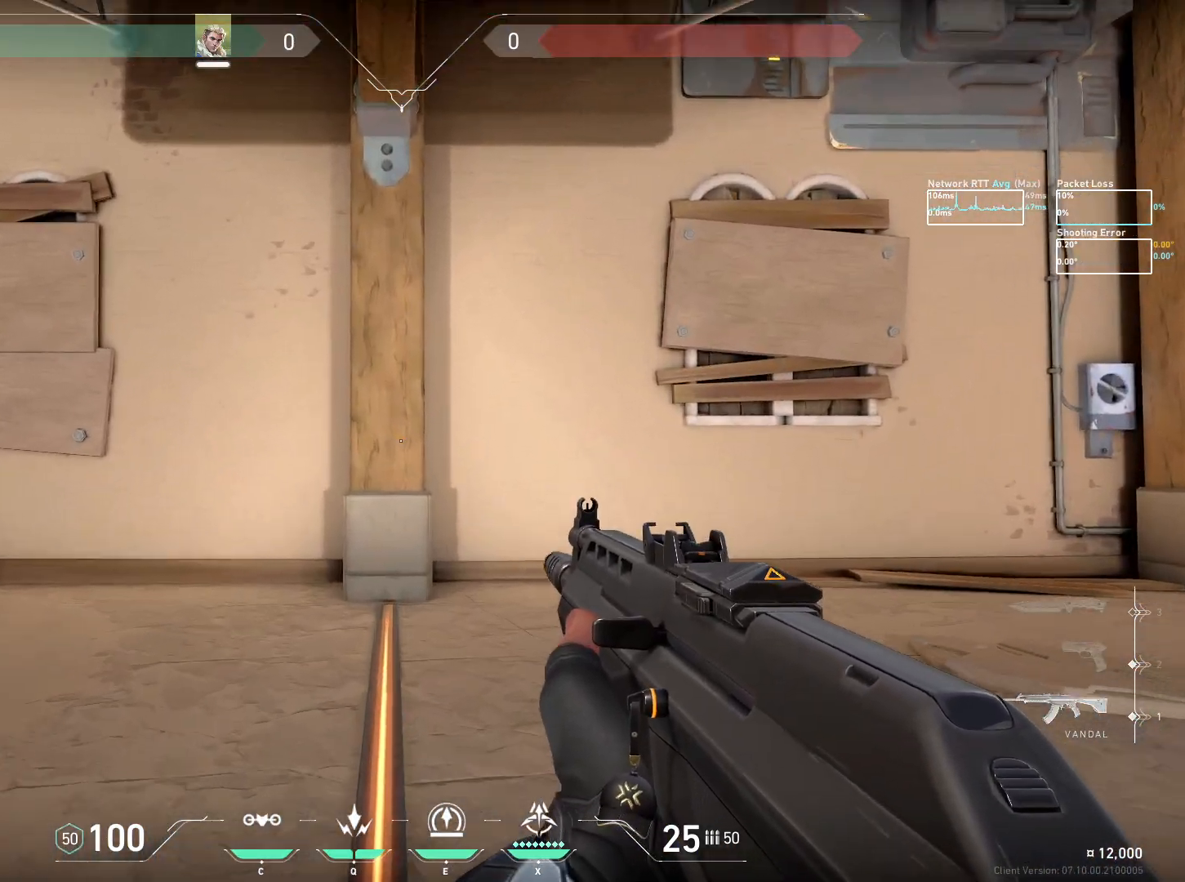
{"keys": ["d"], "mouse": [], "events": [[367, "w", "up"], [483, "d", "down"]]}
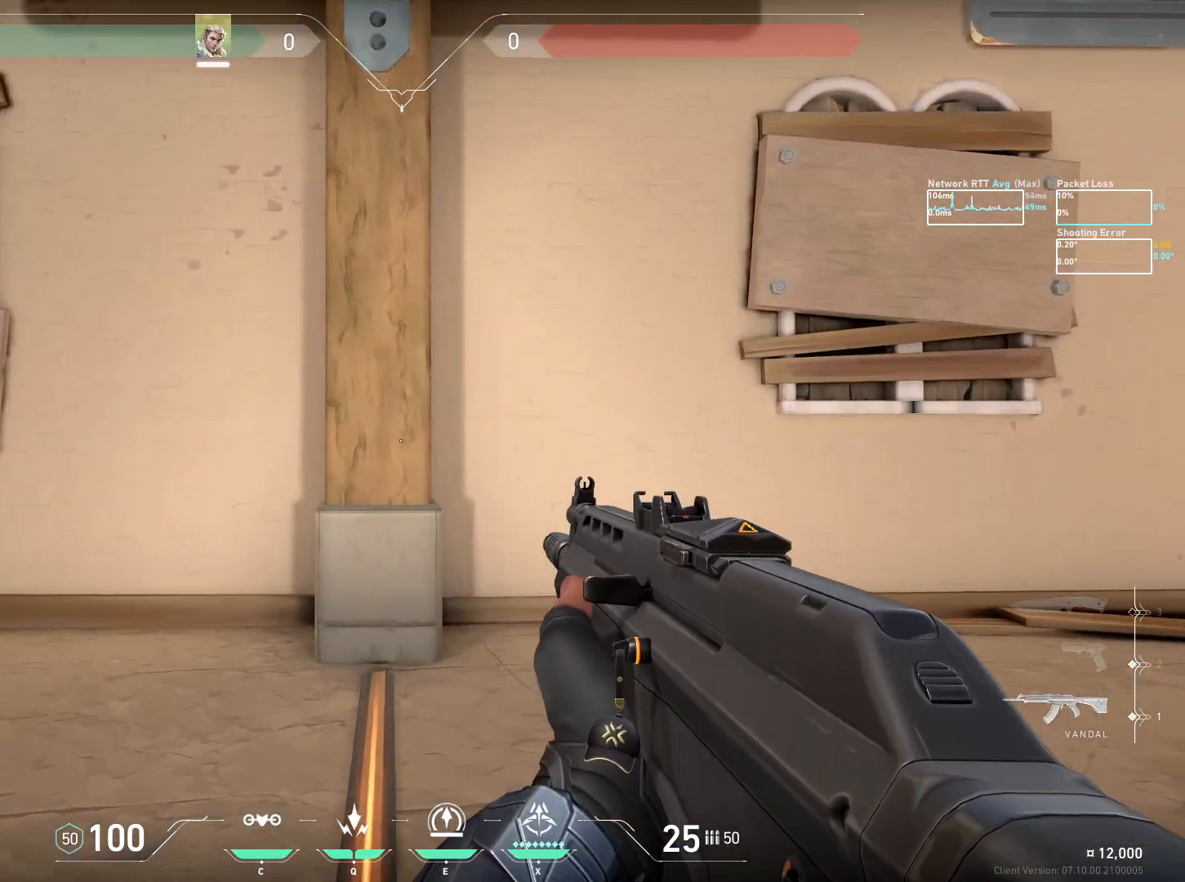
{"keys": [], "mouse": [], "events": [[150, "d", "up"], [383, "d", "down"], [483, "d", "up"]]}
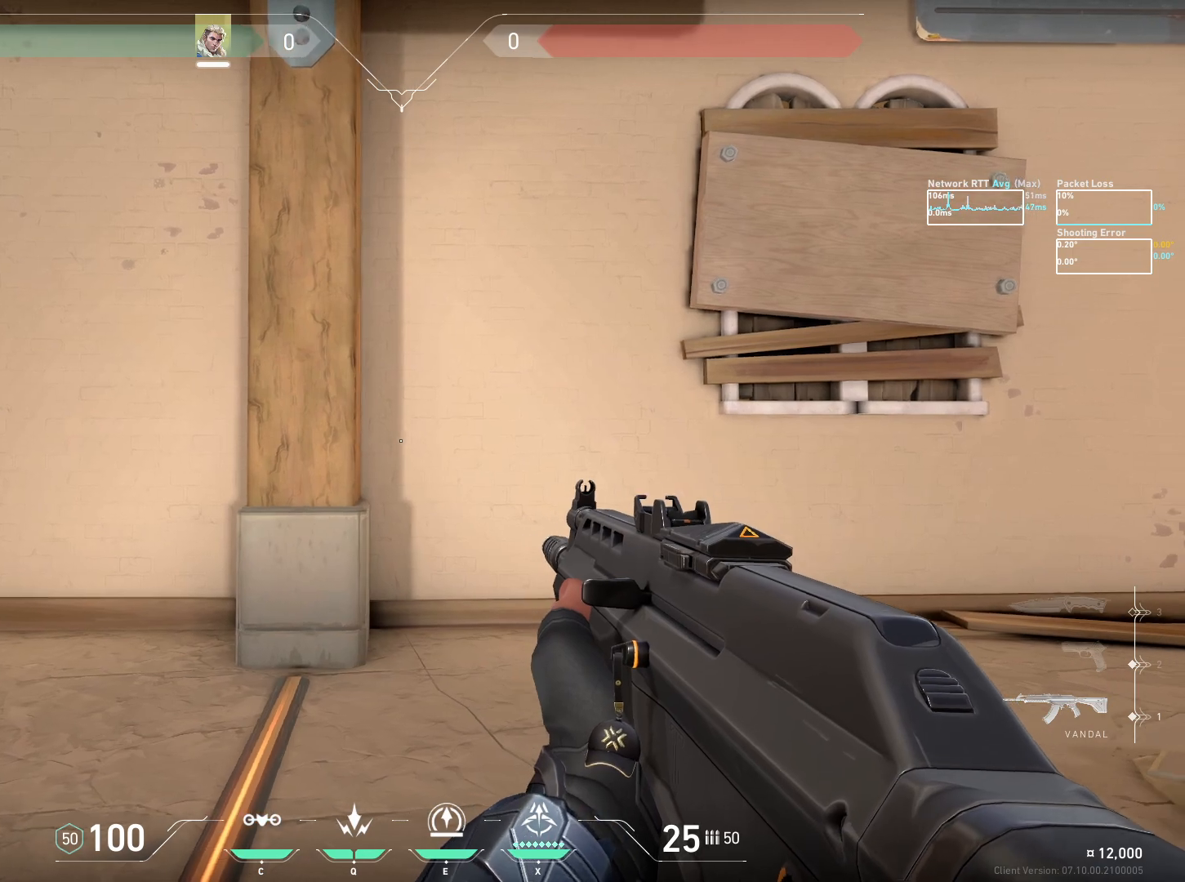
{"keys": [], "mouse": [], "events": []}
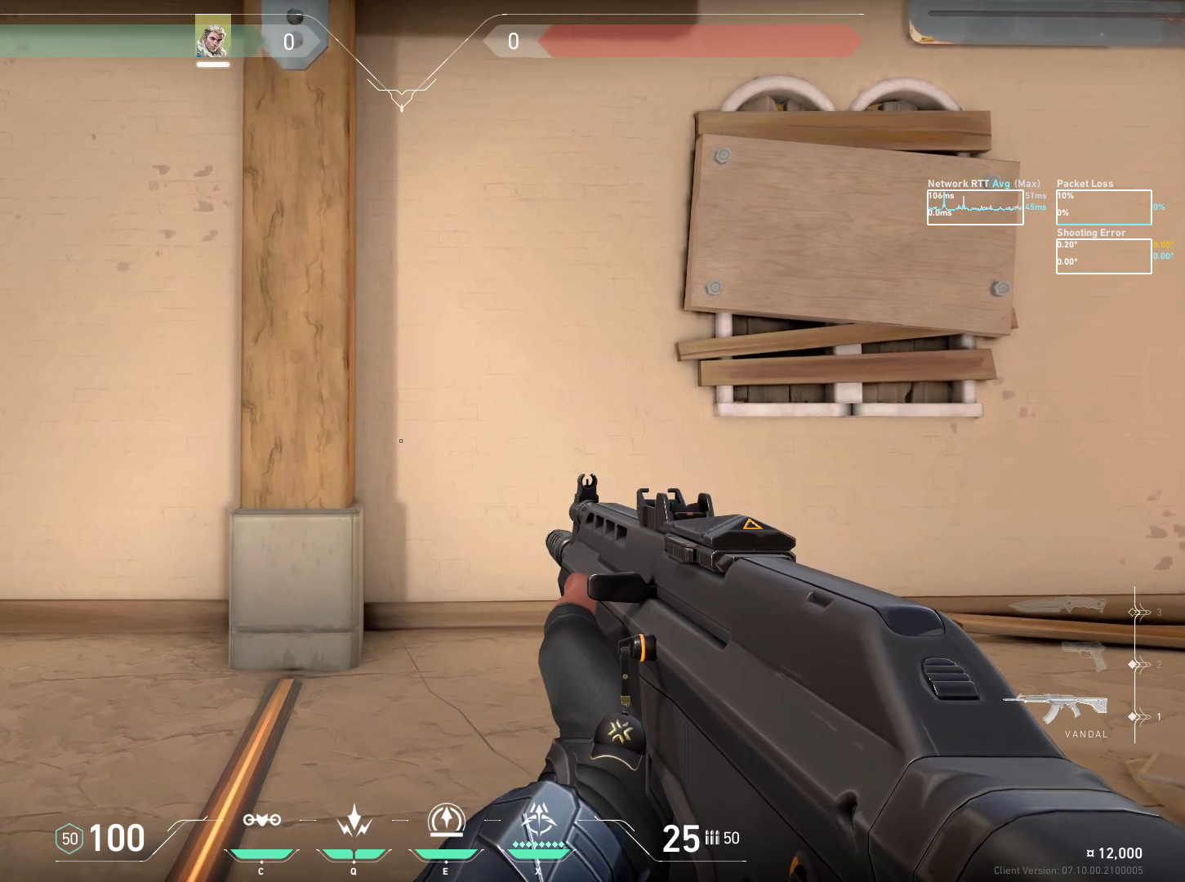
{"keys": ["a"], "mouse": [], "events": [[117, "mouse_left", "down"], [200, "mouse_left", "up"], [217, "a", "down"]]}
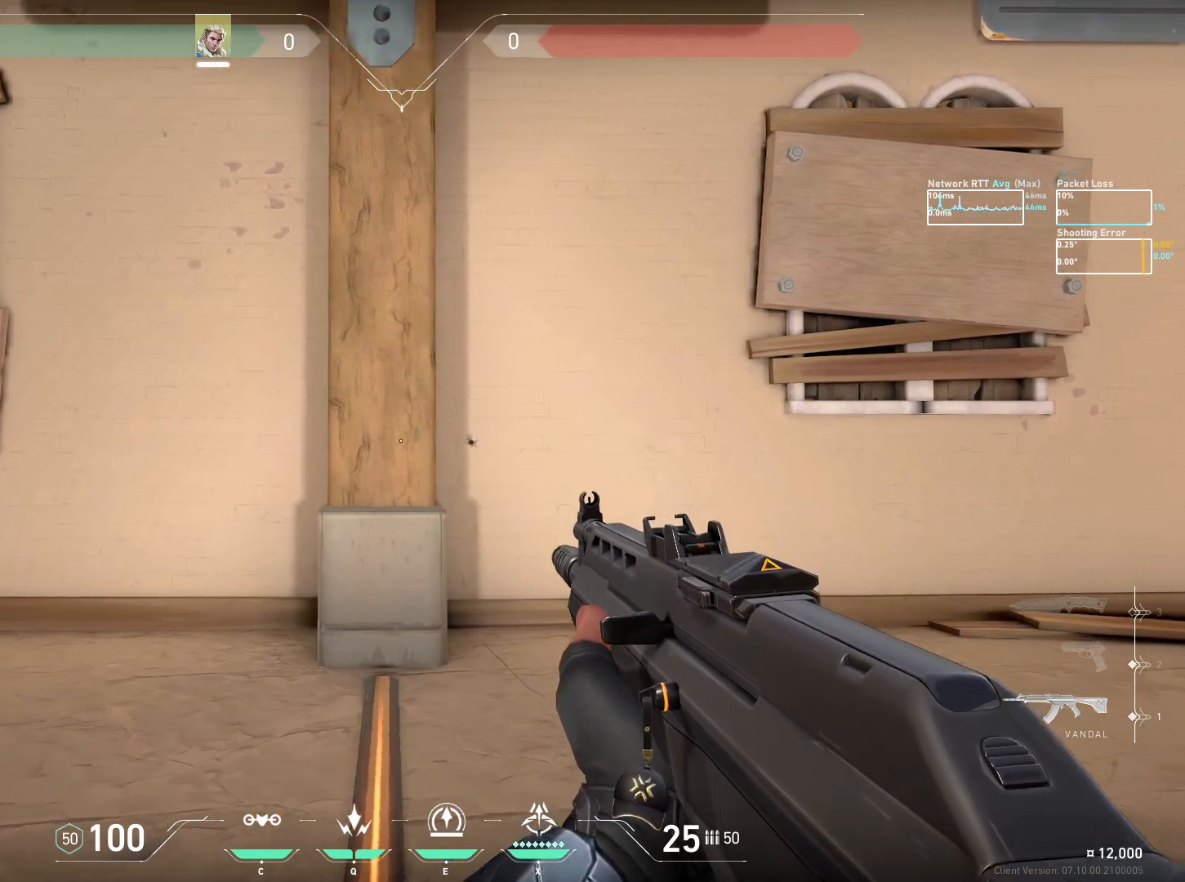
{"keys": ["d"], "mouse": [], "events": [[183, "a", "up"], [200, "d", "down"]]}
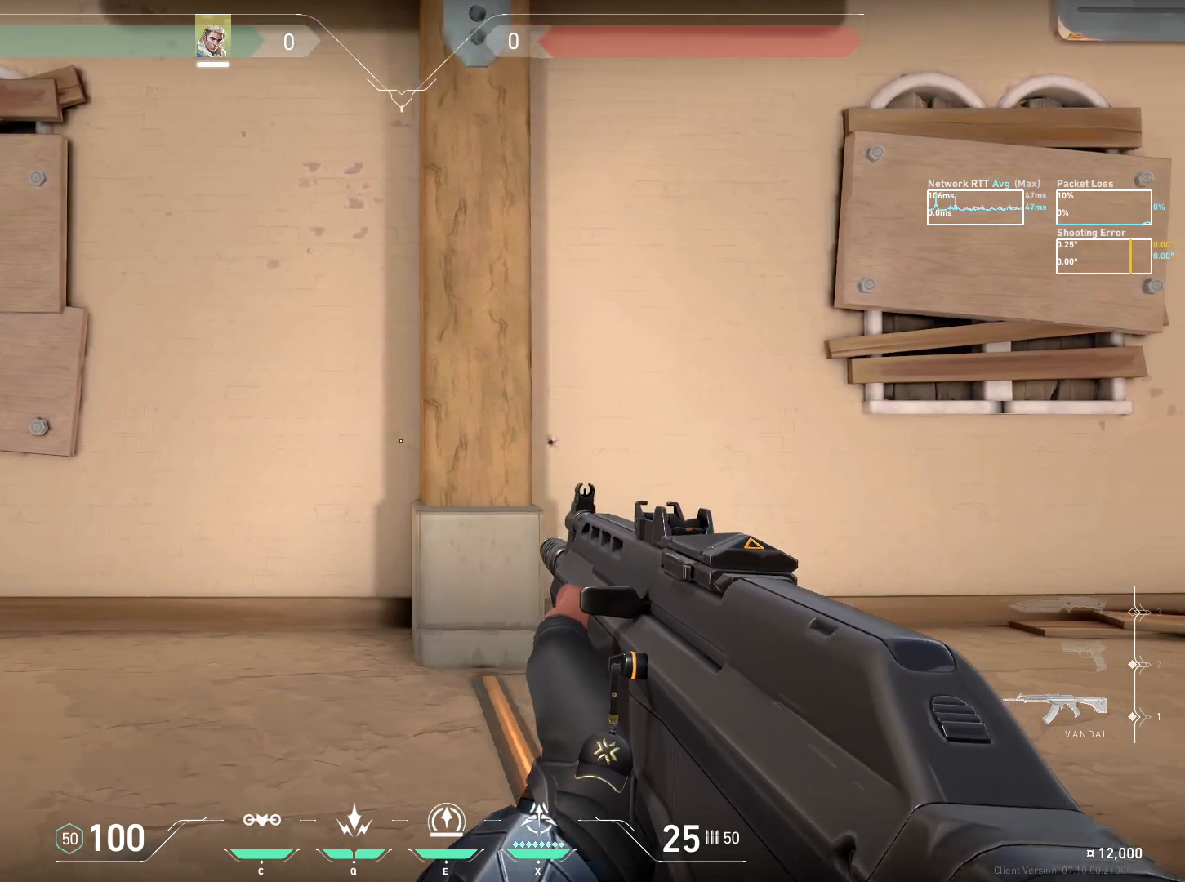
{"keys": ["a"], "mouse": [], "events": [[283, "a", "down"], [300, "d", "up"], [400, "mouse_left", "down"], [483, "mouse_left", "up"]]}
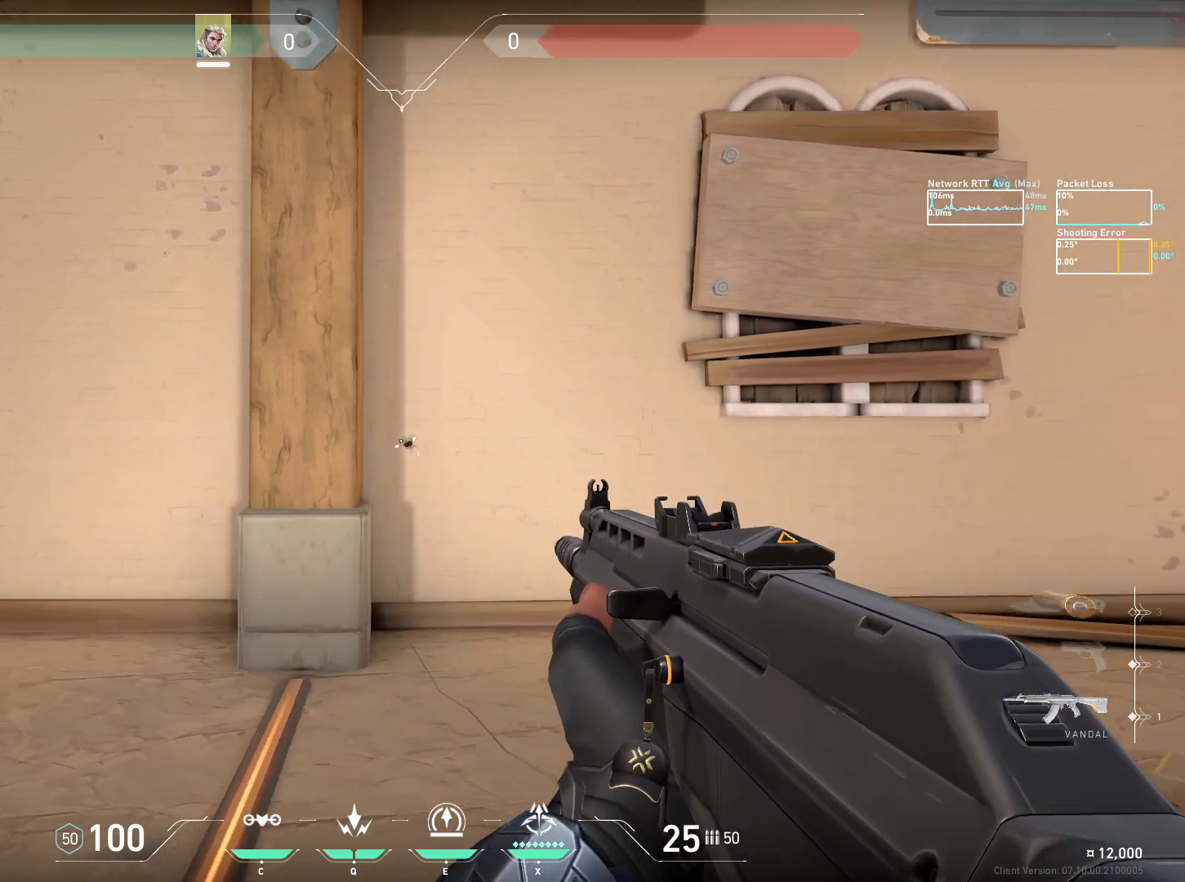
{"keys": ["d"], "mouse": [], "events": [[367, "a", "up"], [433, "d", "down"]]}
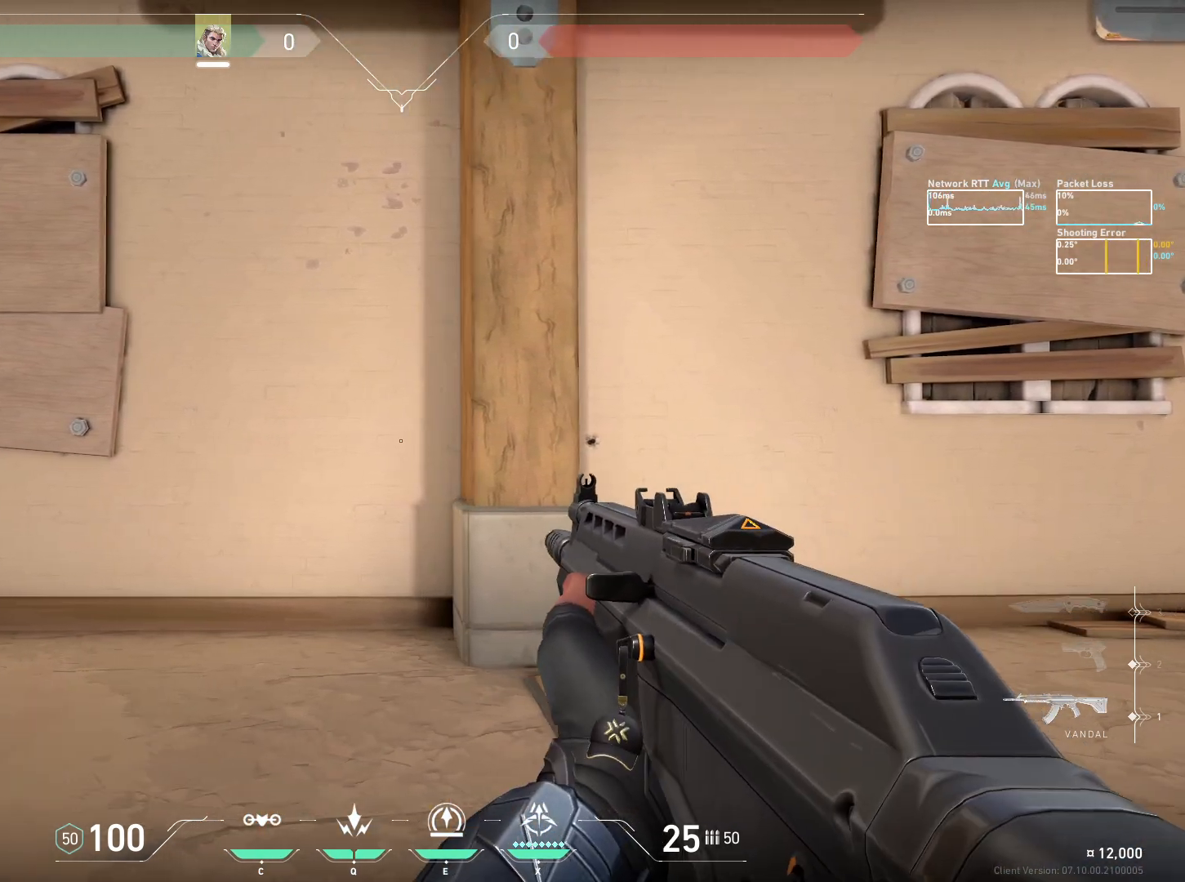
{"keys": ["a"], "mouse": [], "events": [[483, "a", "down"], [500, "d", "up"]]}
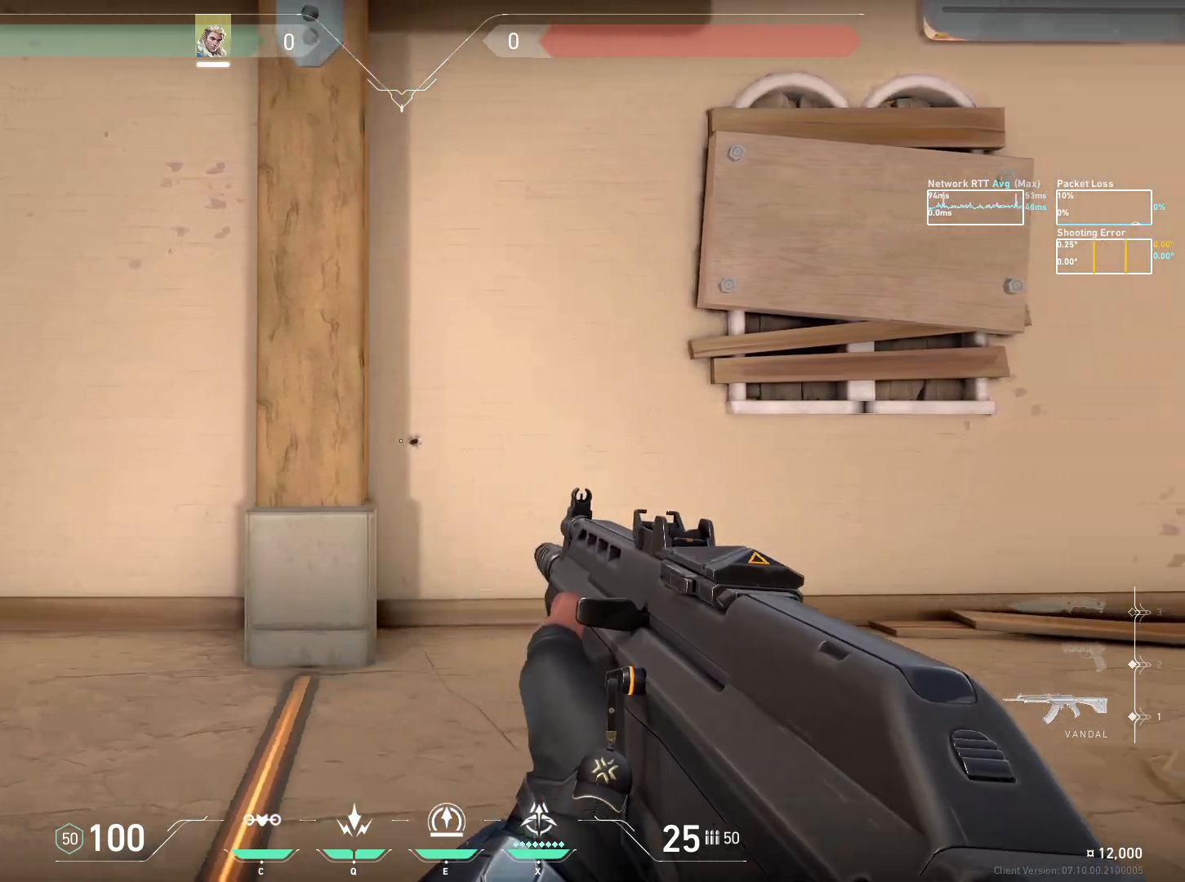
{"keys": ["a"], "mouse": [], "events": [[100, "mouse_left", "down"], [183, "mouse_left", "up"]]}
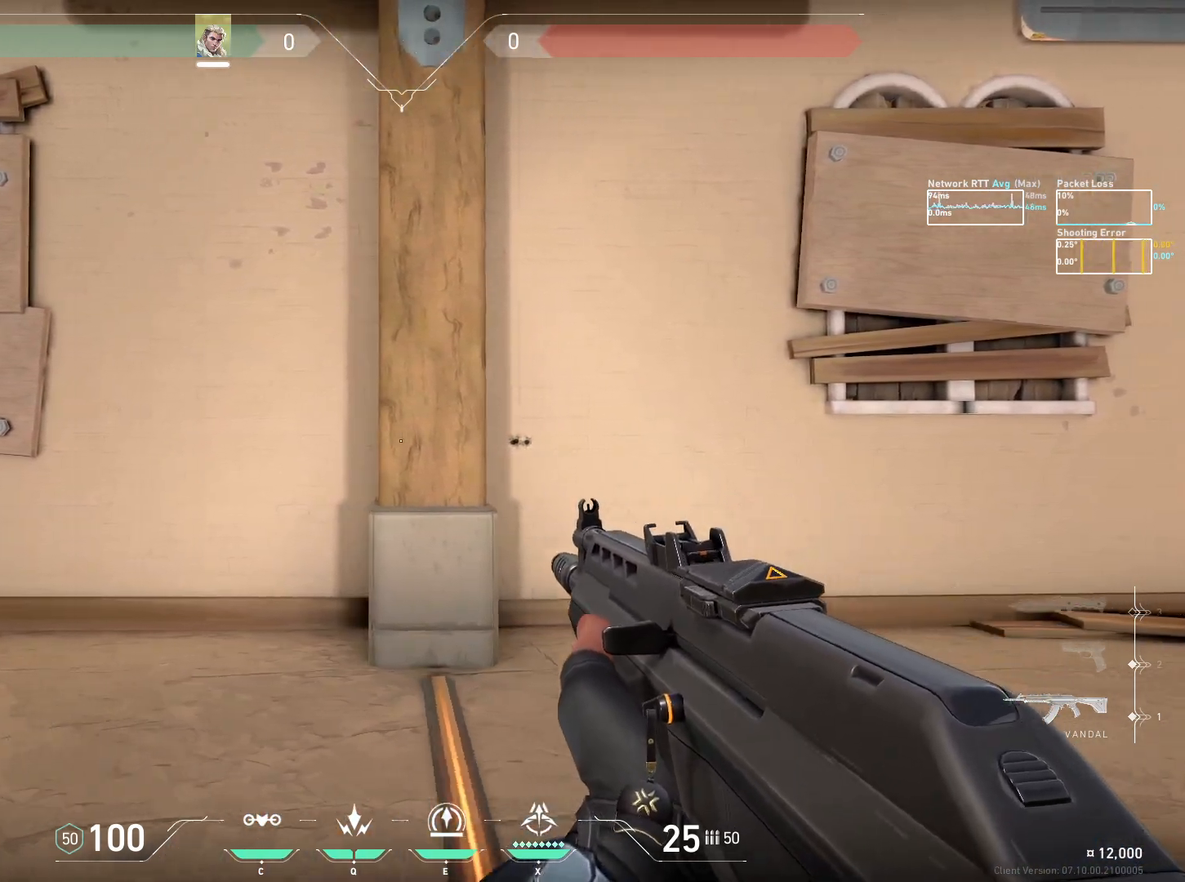
{"keys": ["d"], "mouse": [], "events": [[67, "a", "up"], [100, "d", "down"]]}
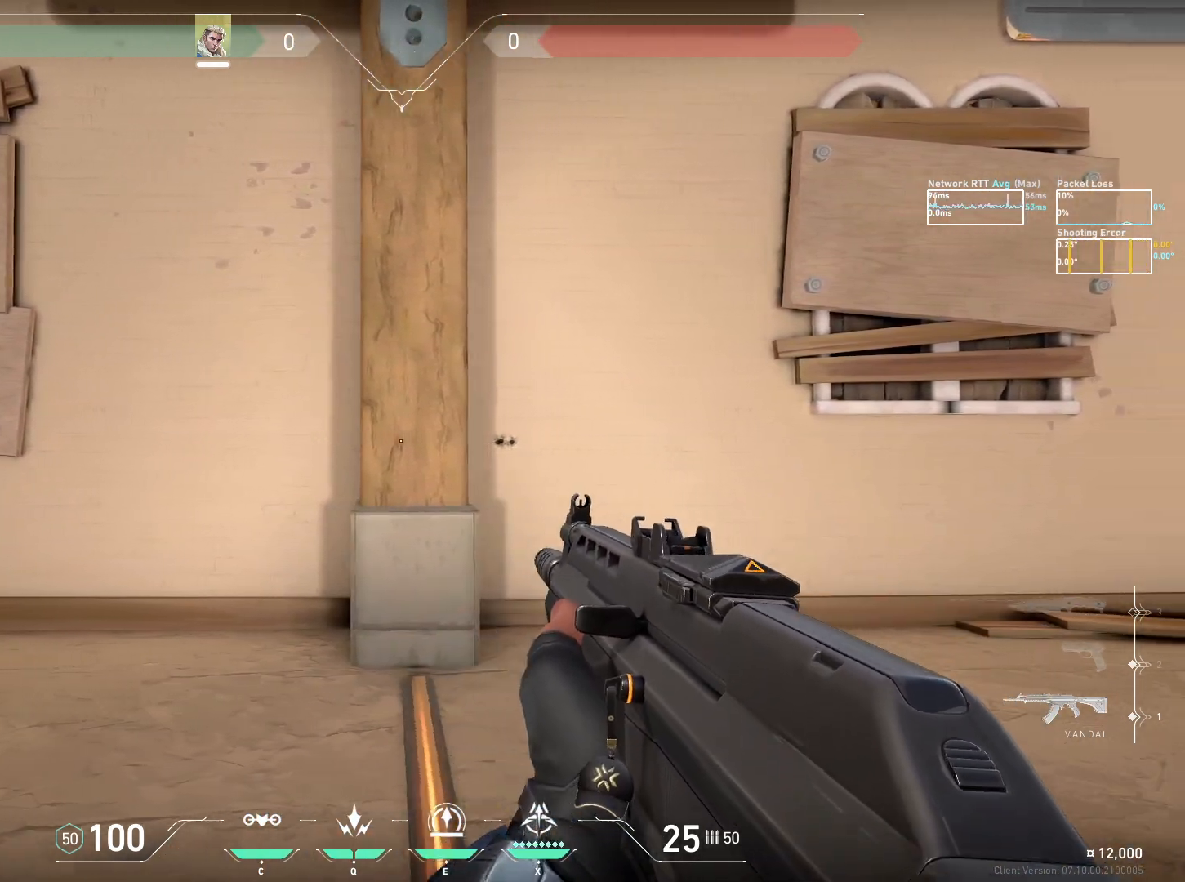
{"keys": ["a"], "mouse": [], "events": [[167, "a", "down"], [183, "d", "up"], [300, "mouse_left", "down"], [383, "mouse_left", "up"]]}
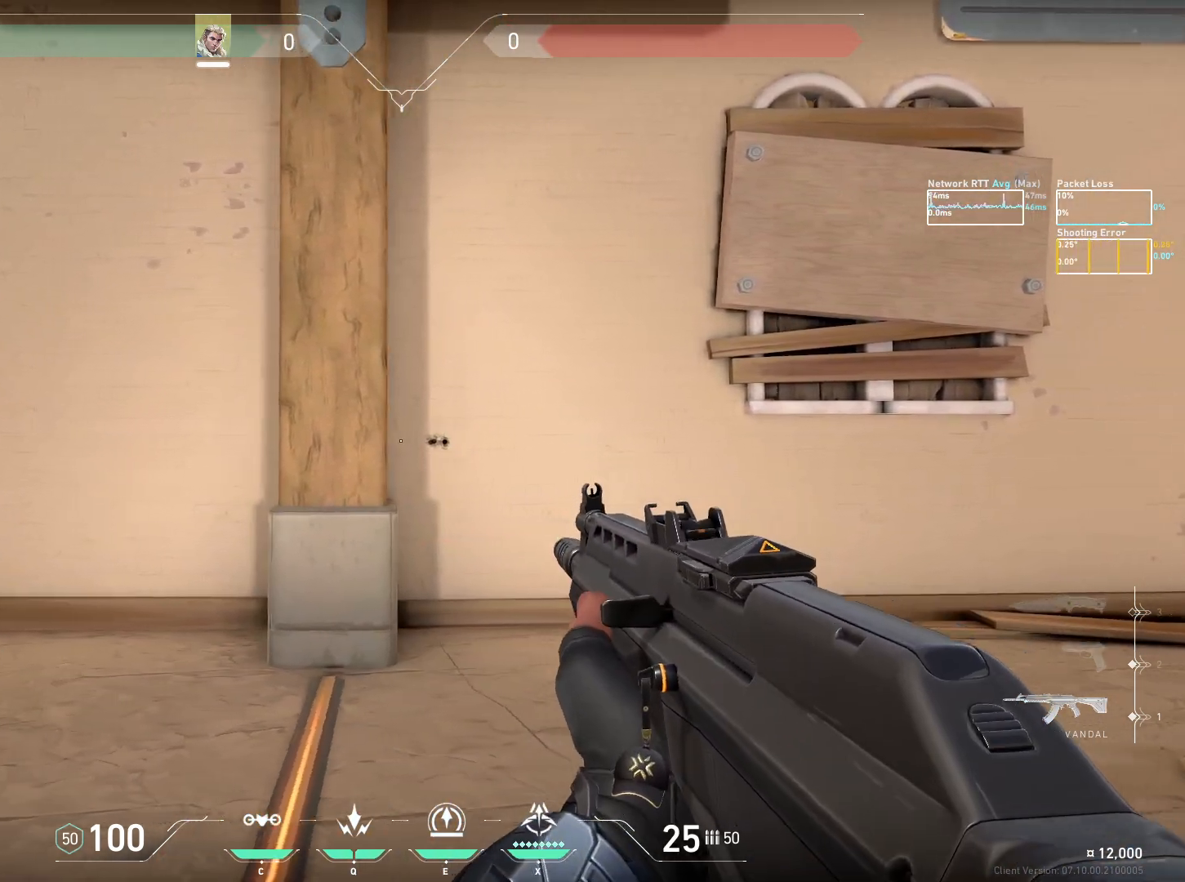
{"keys": ["d"], "mouse": [], "events": [[233, "a", "up"], [267, "d", "down"]]}
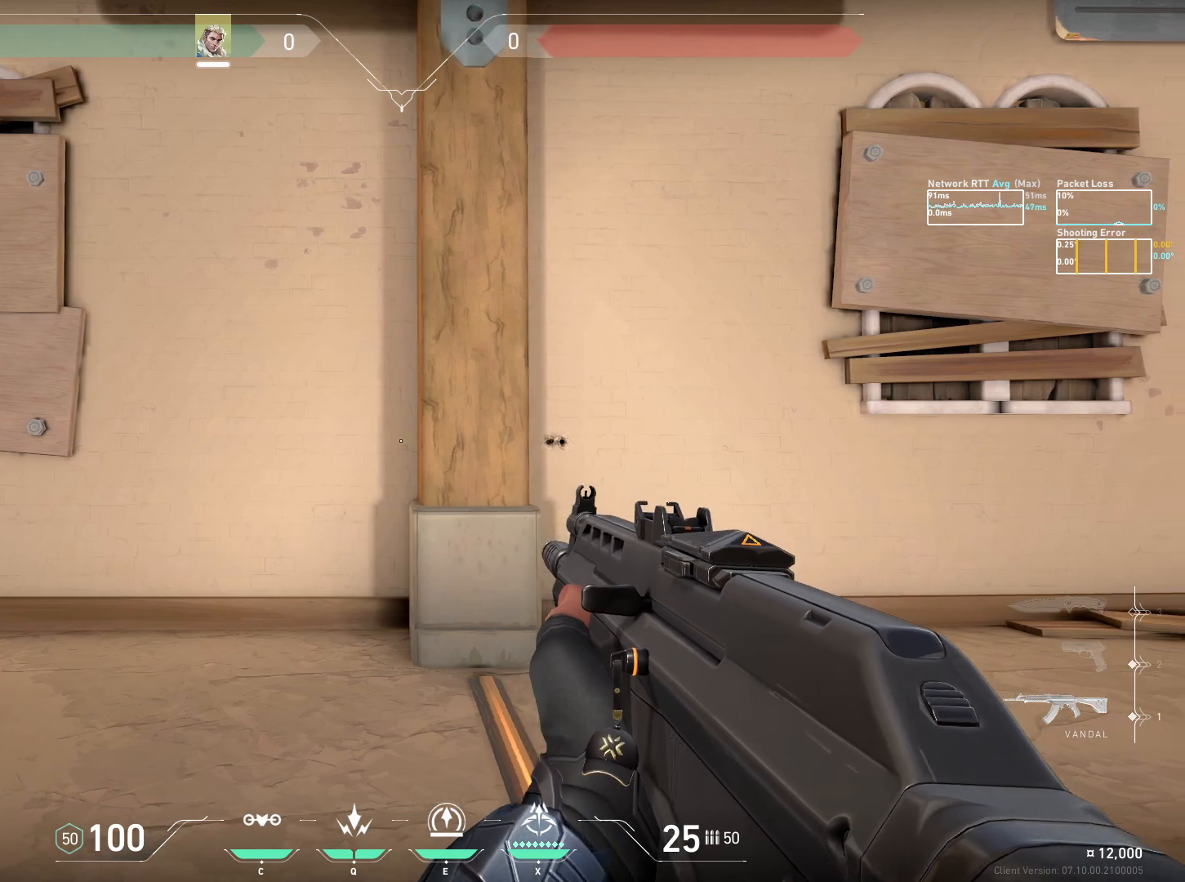
{"keys": ["a"], "mouse": ["left"], "events": [[300, "a", "down"], [333, "d", "up"], [450, "mouse_left", "down"]]}
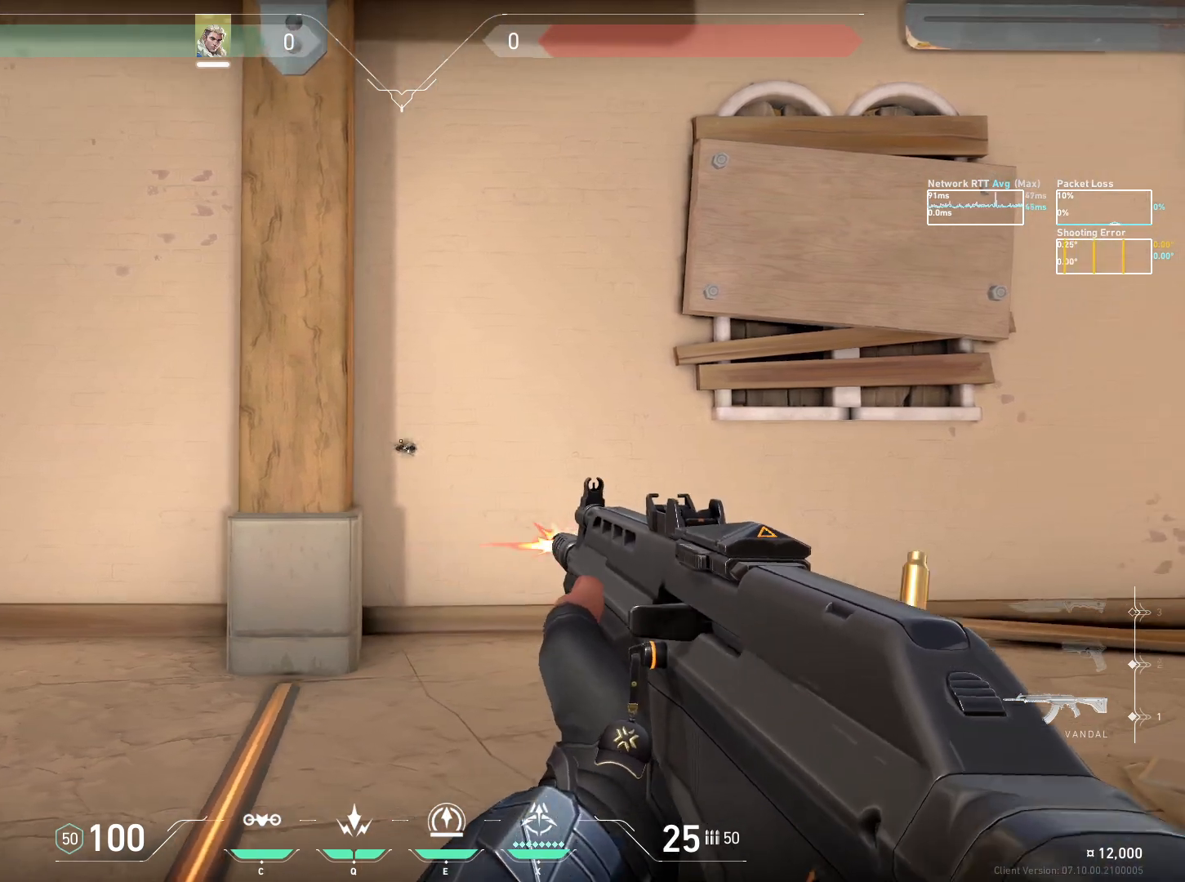
{"keys": ["d"], "mouse": [], "events": [[17, "mouse_left", "up"], [433, "a", "up"], [450, "d", "down"]]}
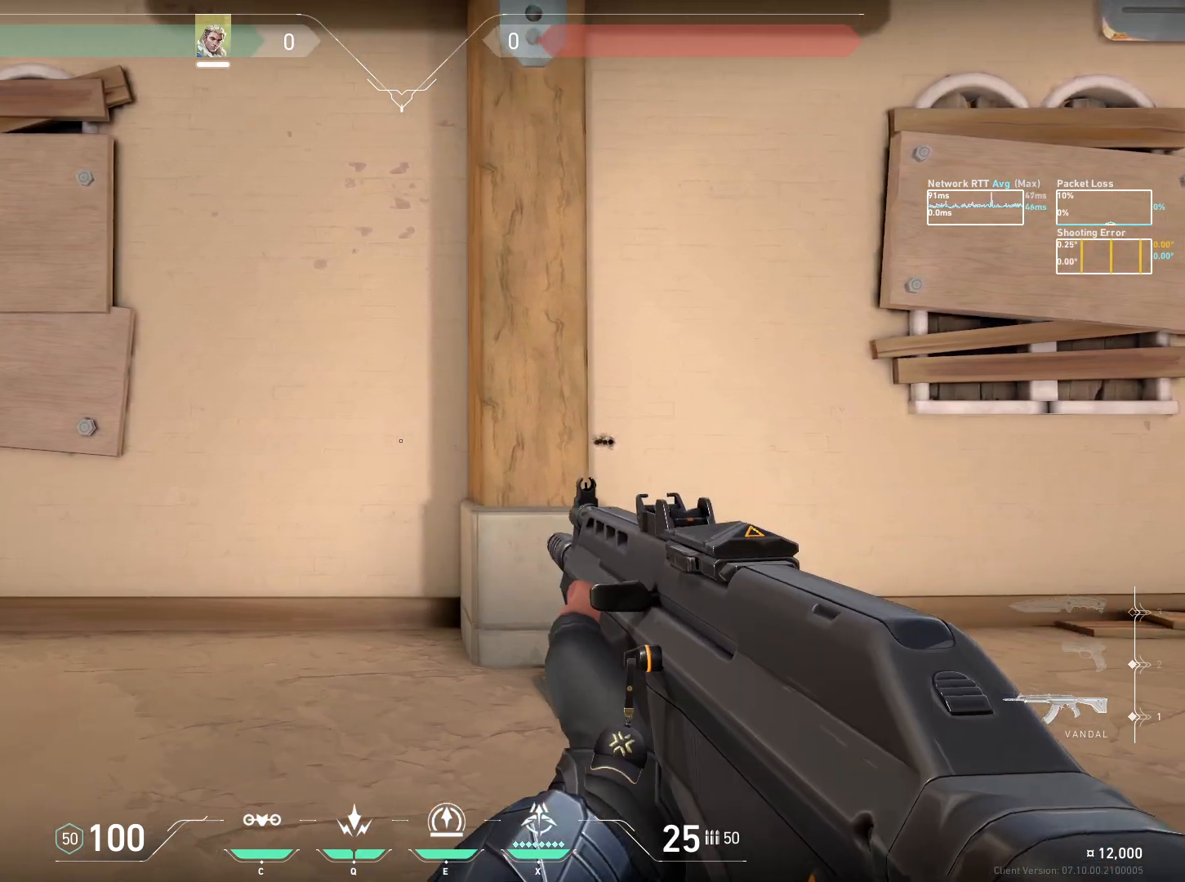
{"keys": ["d"], "mouse": [], "events": []}